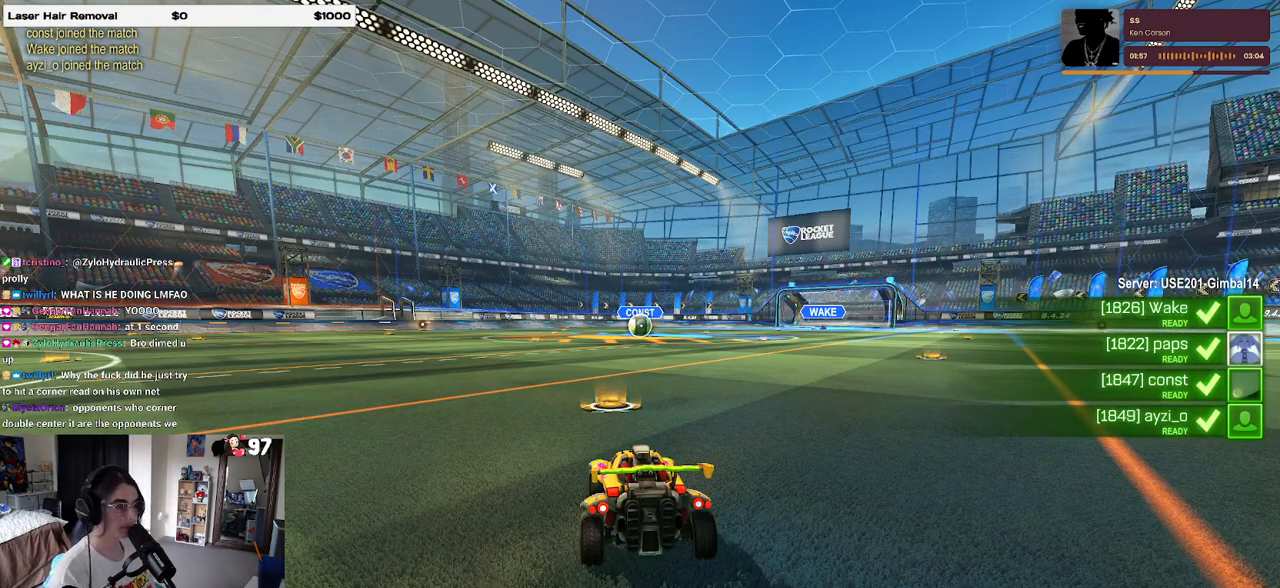
Gameplay with a controller (PlayStation layout); each line is a JSON object with the inputs held at the frame after it. "events" lists button and stick changes between this image and that frame as [ms after this image, input, new state], when the widget could be followed in between. Not read: R2.
{"buttons": [], "left_stick": "center", "right_stick": "center", "events": [[67, "TRIANGLE", "down"], [150, "TRIANGLE", "up"], [217, "TRIANGLE", "down"], [333, "TRIANGLE", "up"]]}
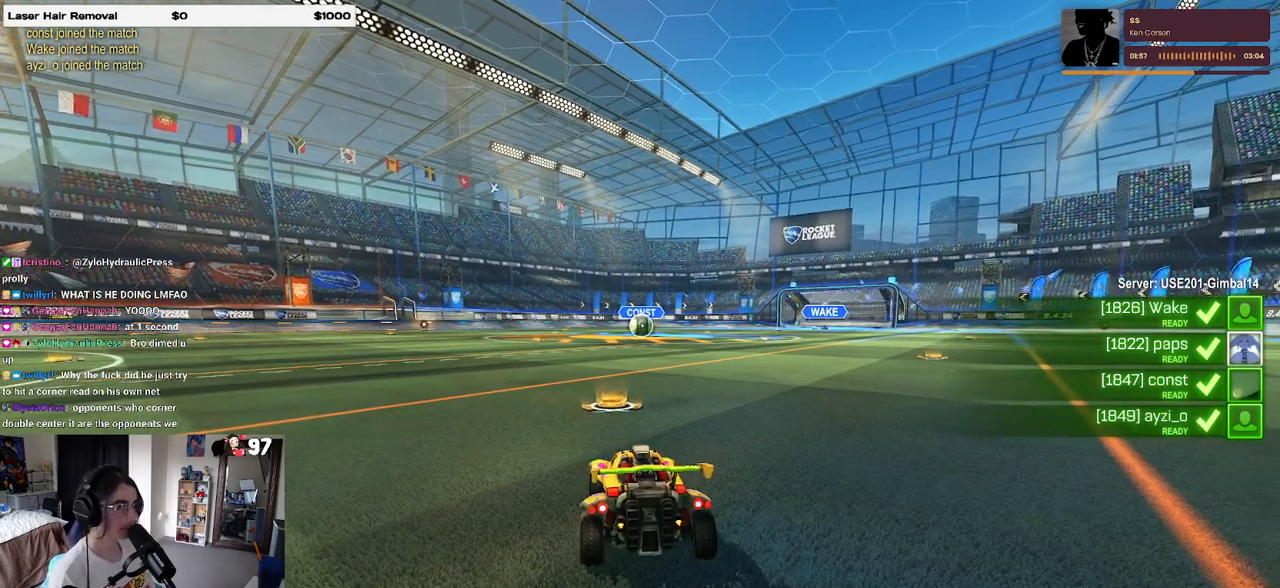
{"buttons": ["R3"], "left_stick": "center", "right_stick": "center", "events": [[283, "R3", "down"]]}
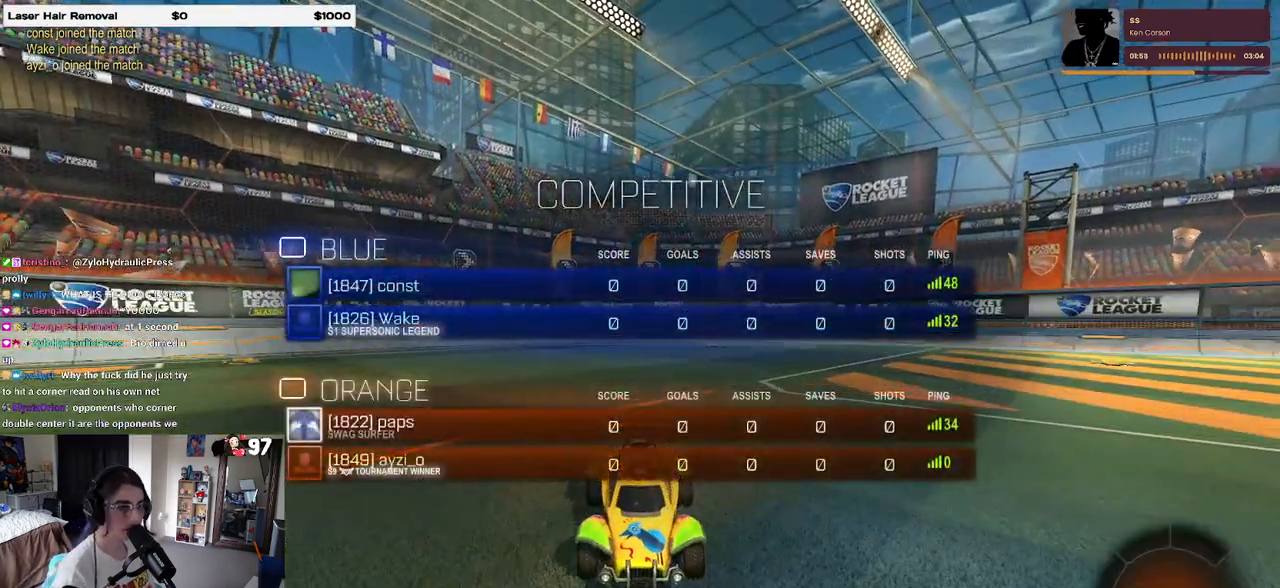
{"buttons": ["R3"], "left_stick": "center", "right_stick": "center", "events": []}
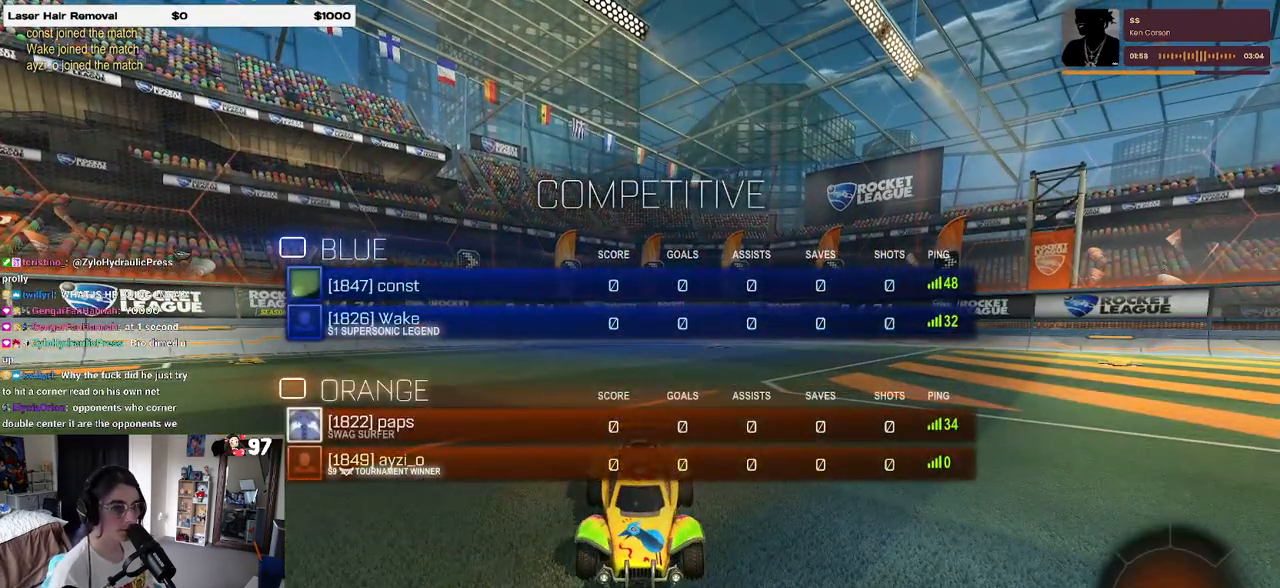
{"buttons": ["R3"], "left_stick": "center", "right_stick": "center", "events": []}
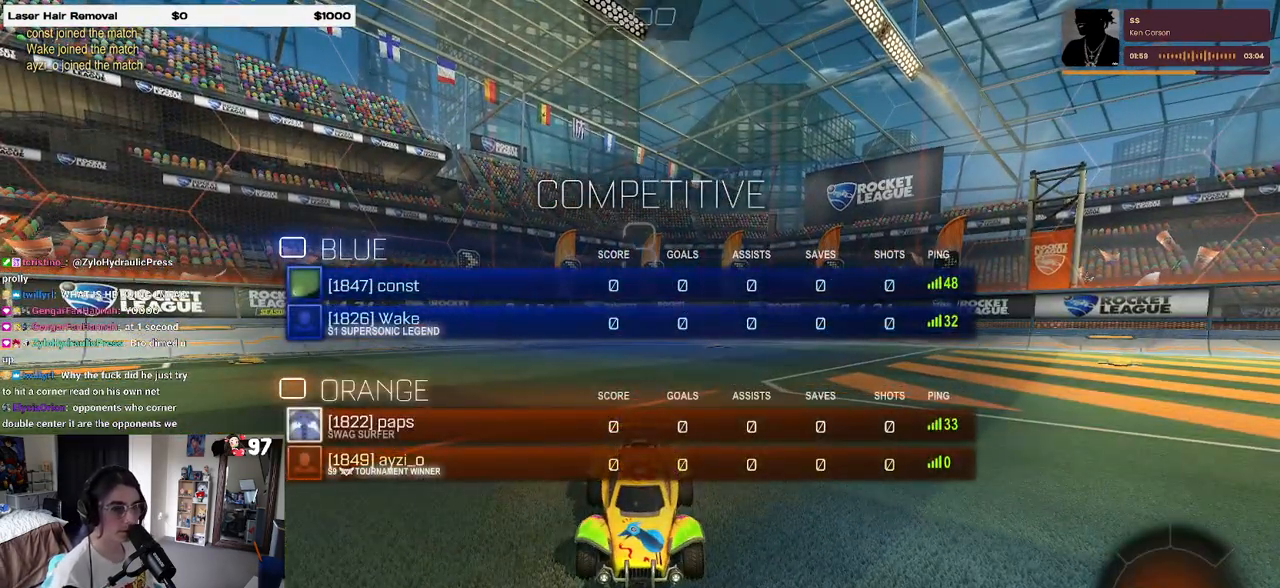
{"buttons": ["R3"], "left_stick": "center", "right_stick": "center", "events": []}
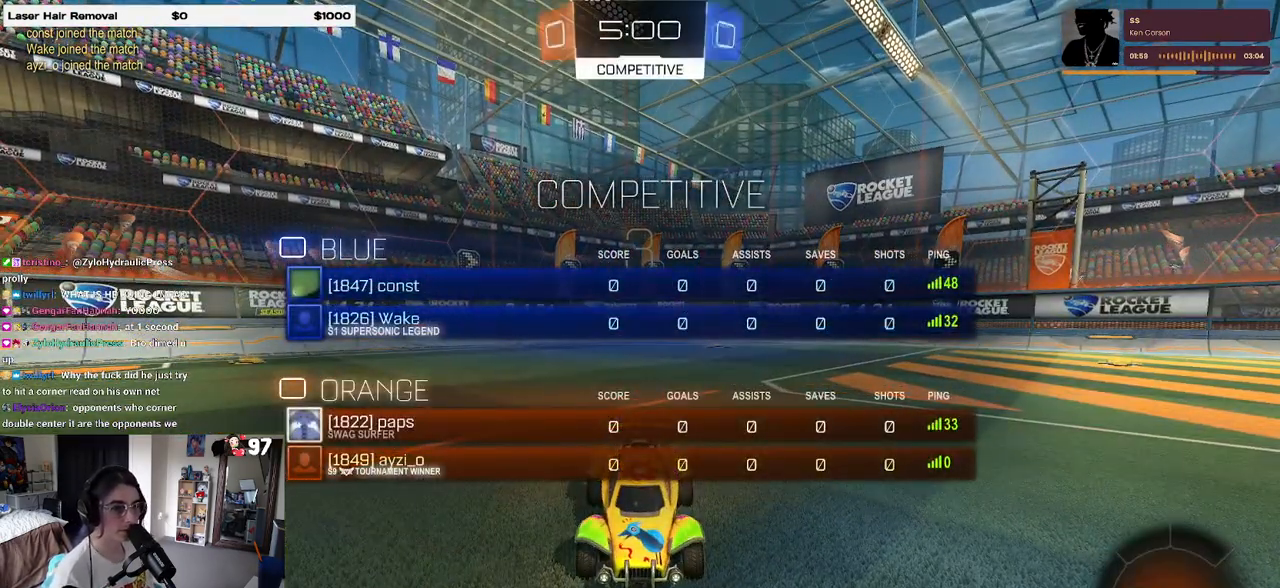
{"buttons": ["R3"], "left_stick": "center", "right_stick": "center", "events": []}
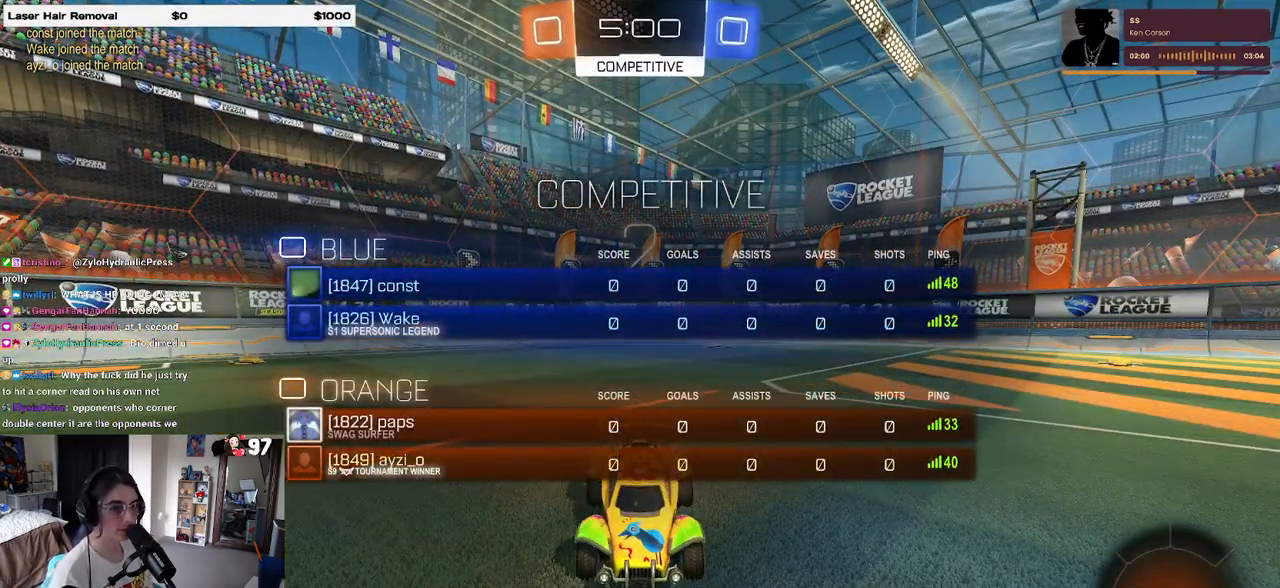
{"buttons": ["R3"], "left_stick": "center", "right_stick": "center", "events": []}
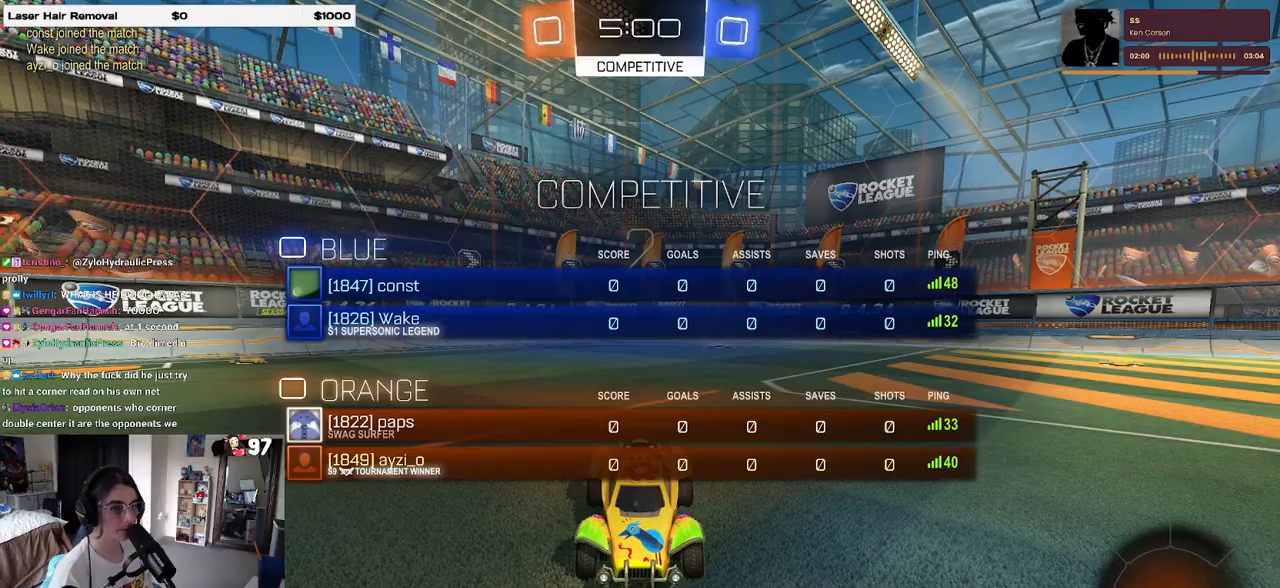
{"buttons": [], "left_stick": "center", "right_stick": "center", "events": [[133, "R3", "up"], [367, "TRIANGLE", "down"], [467, "TRIANGLE", "up"]]}
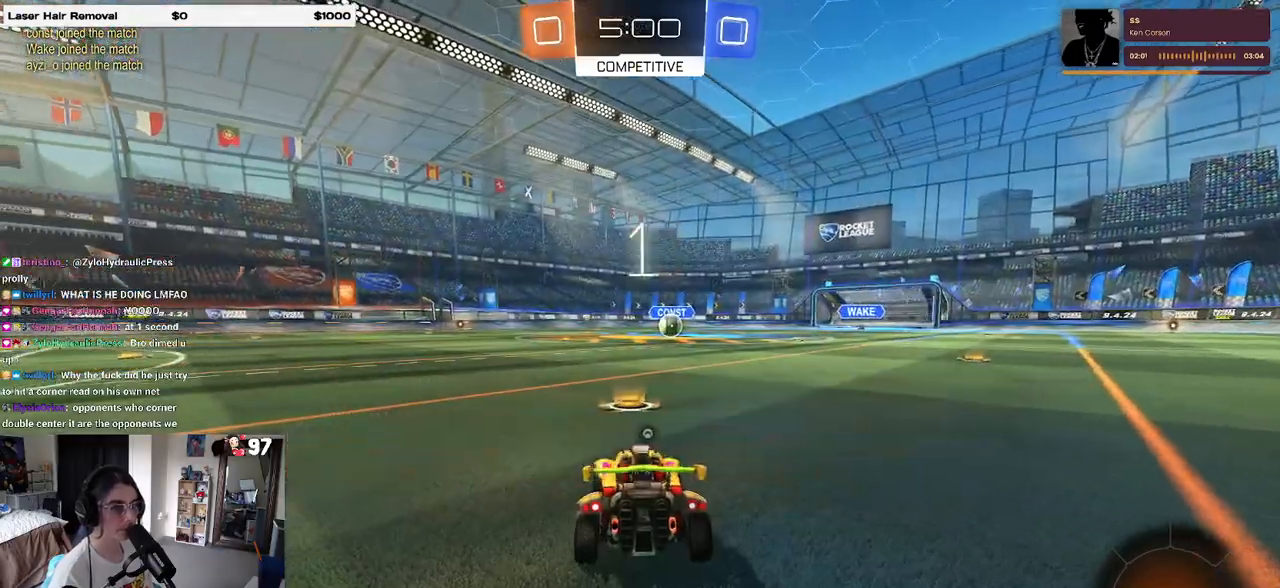
{"buttons": [], "left_stick": "center", "right_stick": "center", "events": [[50, "TRIANGLE", "down"], [133, "TRIANGLE", "up"]]}
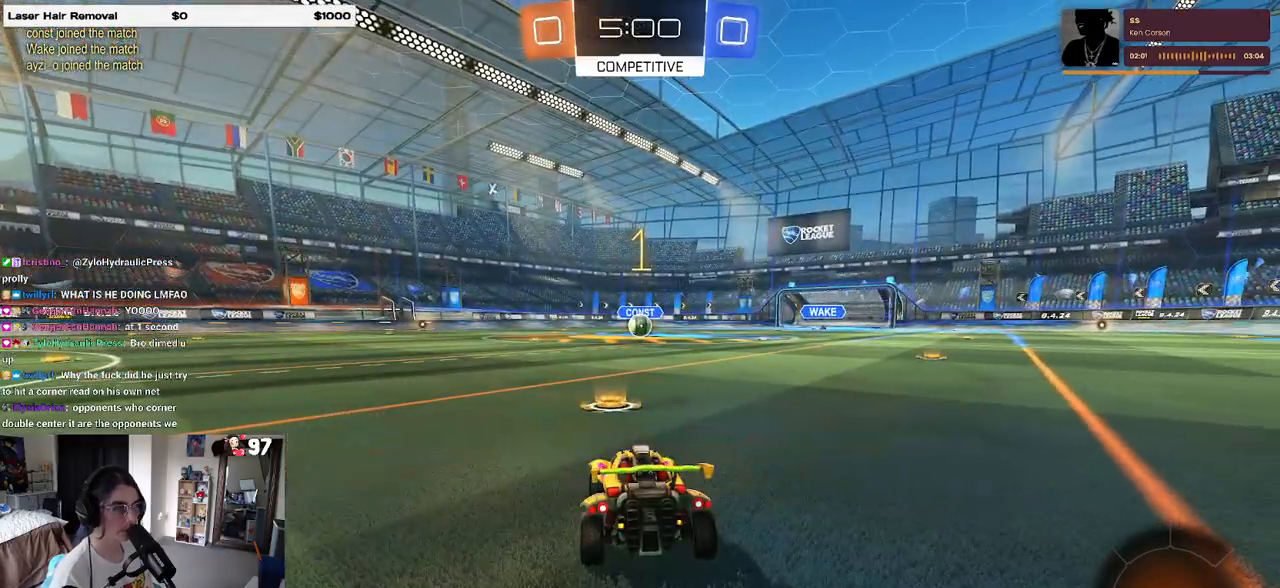
{"buttons": ["R1"], "left_stick": "center", "right_stick": "center", "events": [[33, "R1", "down"]]}
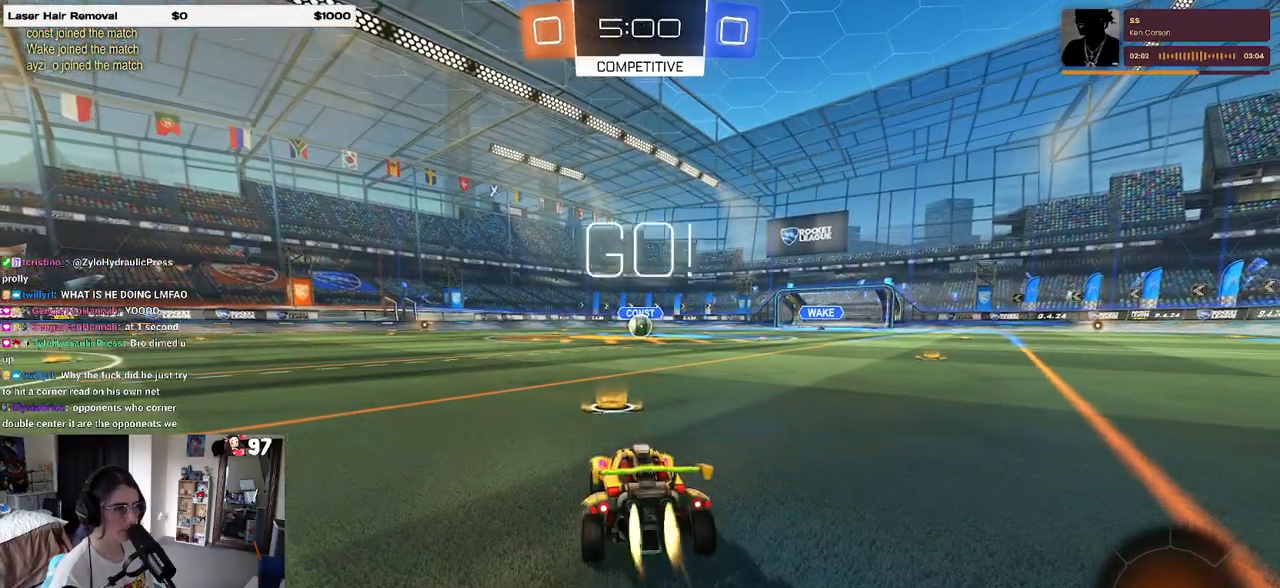
{"buttons": ["CROSS", "SQUARE", "R1"], "left_stick": "down", "right_stick": "center", "events": [[167, "left_stick", "right"], [267, "CROSS", "down"], [317, "left_stick", "up"], [367, "CROSS", "up"], [417, "CROSS", "down"], [467, "SQUARE", "down"], [500, "left_stick", "down"]]}
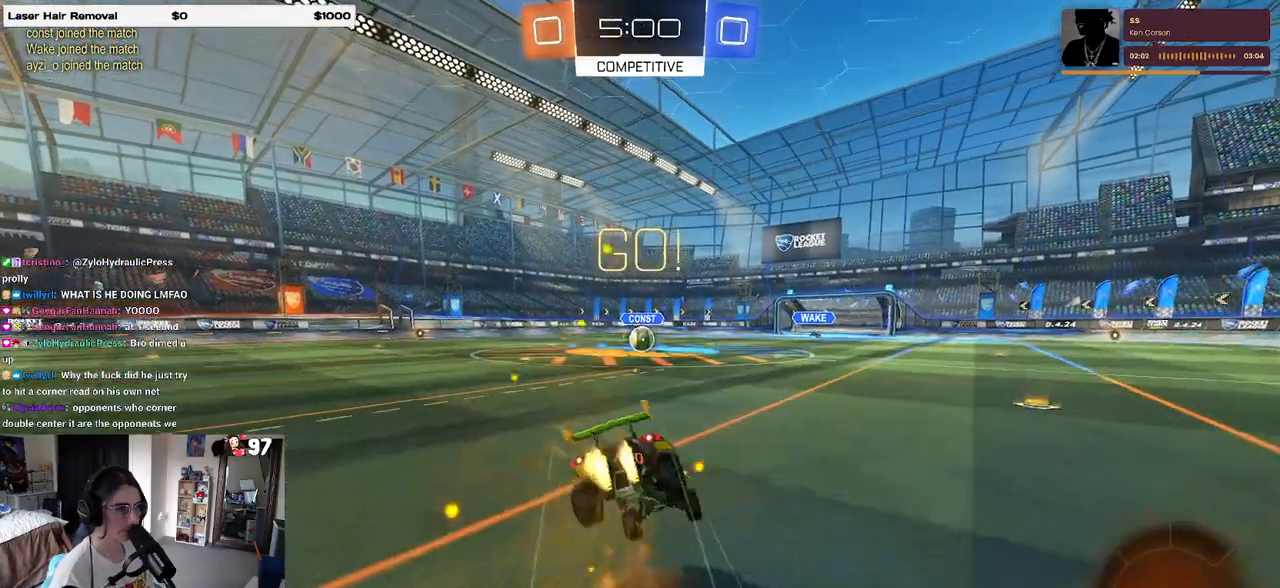
{"buttons": ["SQUARE", "R1"], "left_stick": "down-left", "right_stick": "center", "events": [[17, "CROSS", "up"], [250, "left_stick", "down-left"]]}
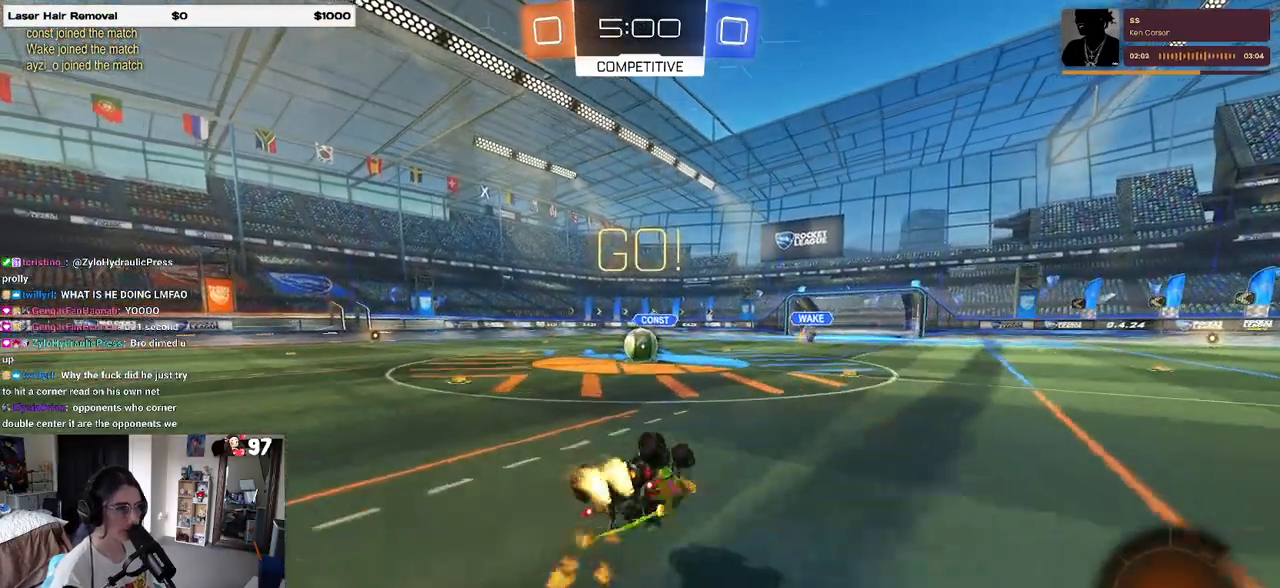
{"buttons": [], "left_stick": "left", "right_stick": "center", "events": [[350, "R1", "up"], [350, "SQUARE", "up"], [383, "left_stick", "left"]]}
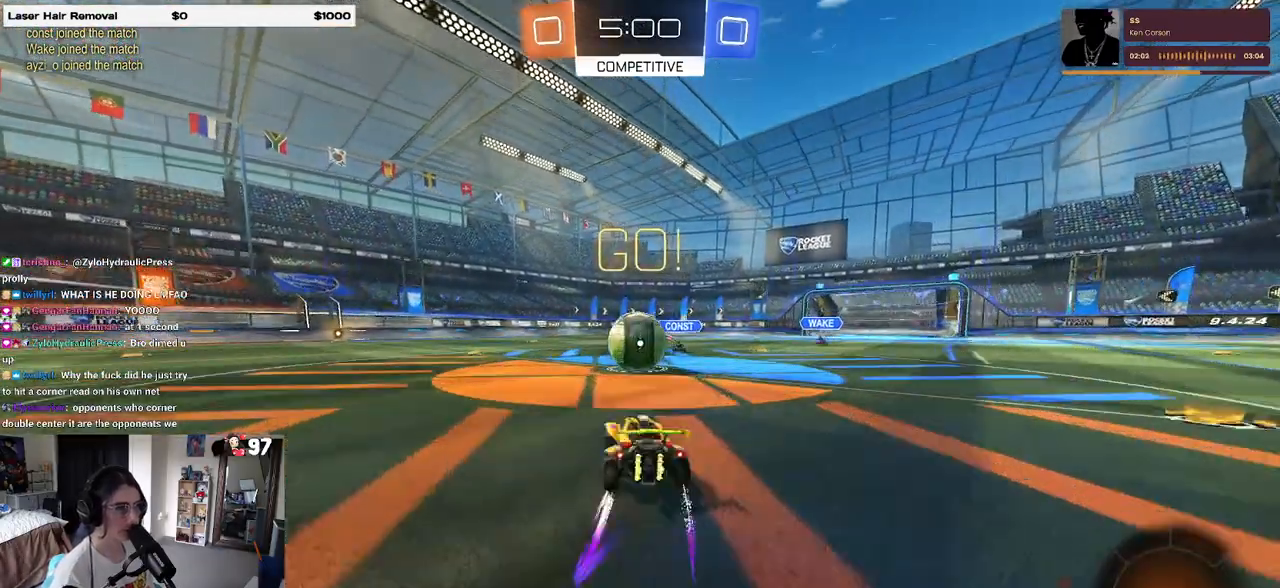
{"buttons": ["SQUARE"], "left_stick": "right", "right_stick": "center", "events": [[117, "CROSS", "down"], [150, "left_stick", "right"], [217, "CROSS", "up"], [250, "CROSS", "down"], [317, "SQUARE", "down"], [367, "CROSS", "up"]]}
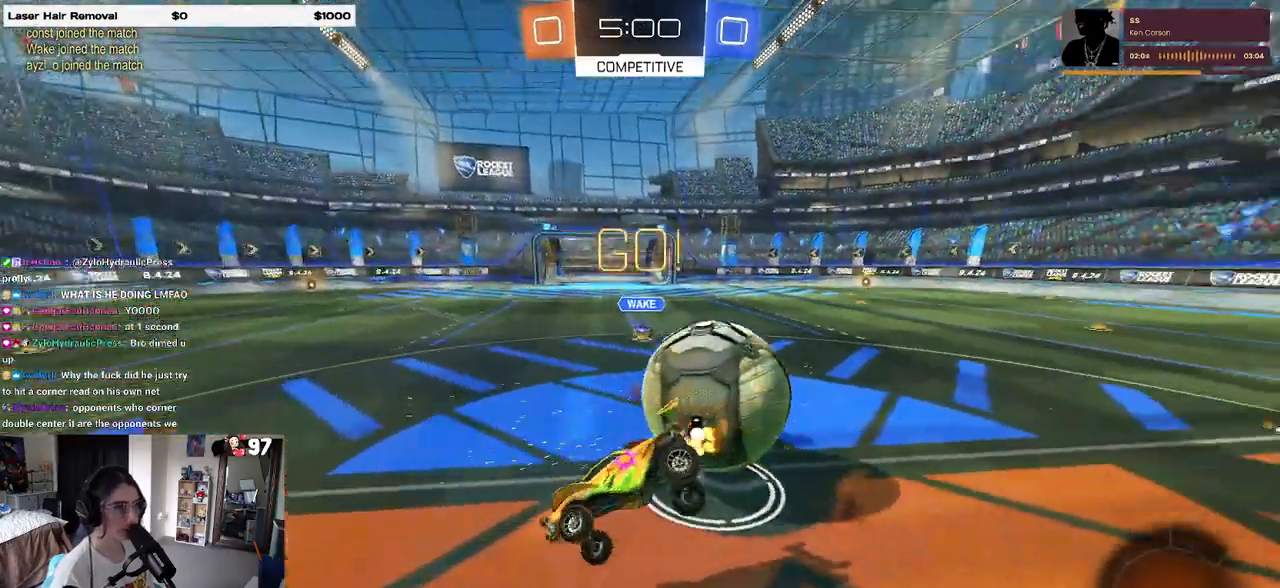
{"buttons": ["SQUARE"], "left_stick": "right", "right_stick": "center", "events": []}
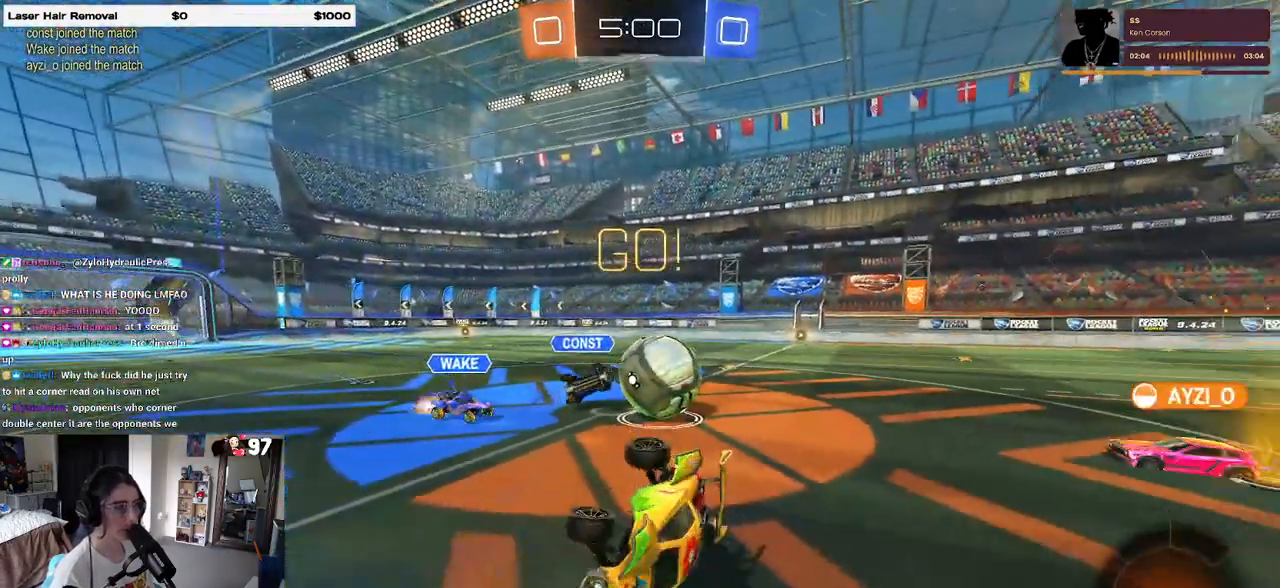
{"buttons": [], "left_stick": "left", "right_stick": "center", "events": [[50, "SQUARE", "up"], [67, "left_stick", "center"], [417, "left_stick", "left"]]}
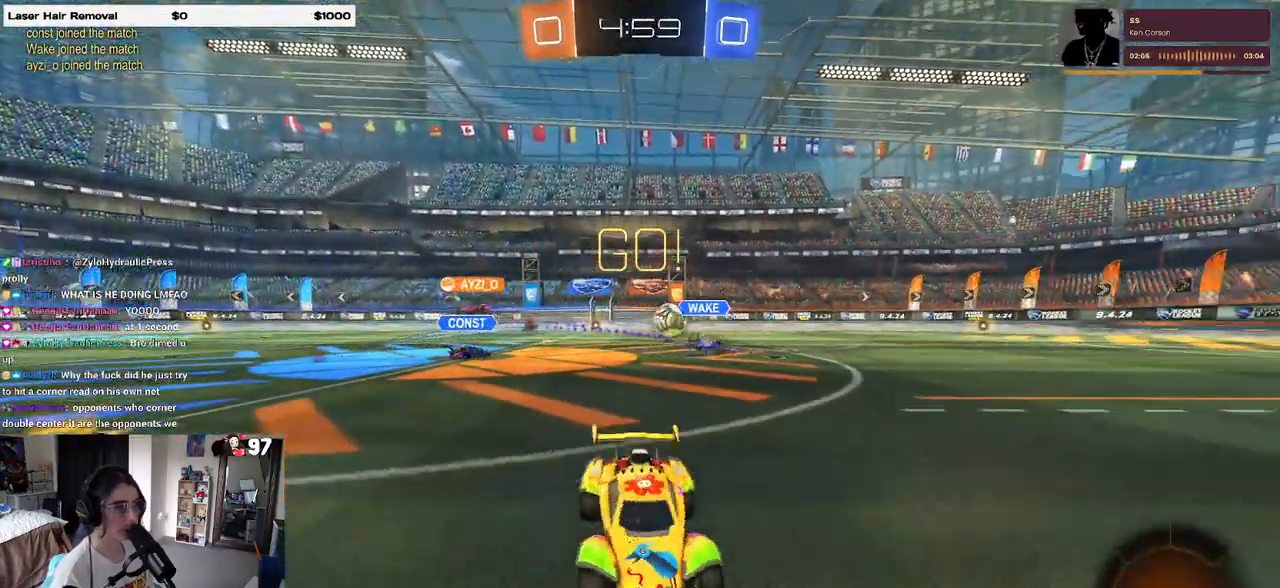
{"buttons": [], "left_stick": "left", "right_stick": "center", "events": [[233, "TRIANGLE", "down"], [300, "left_stick", "center"], [317, "TRIANGLE", "up"], [467, "left_stick", "left"]]}
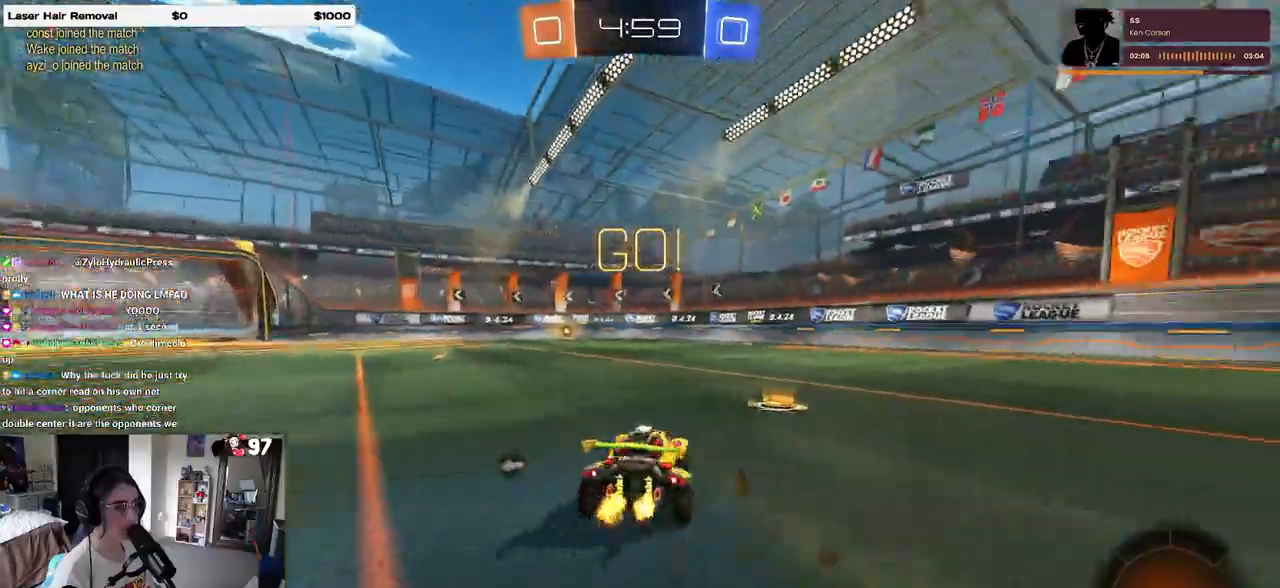
{"buttons": ["SQUARE"], "left_stick": "down", "right_stick": "center", "events": [[33, "left_stick", "center"], [83, "left_stick", "right"], [117, "CROSS", "down"], [167, "left_stick", "up"], [200, "CROSS", "up"], [233, "R1", "down"], [250, "CROSS", "down"], [283, "SQUARE", "down"], [317, "CROSS", "up"], [317, "left_stick", "down"], [500, "R1", "up"]]}
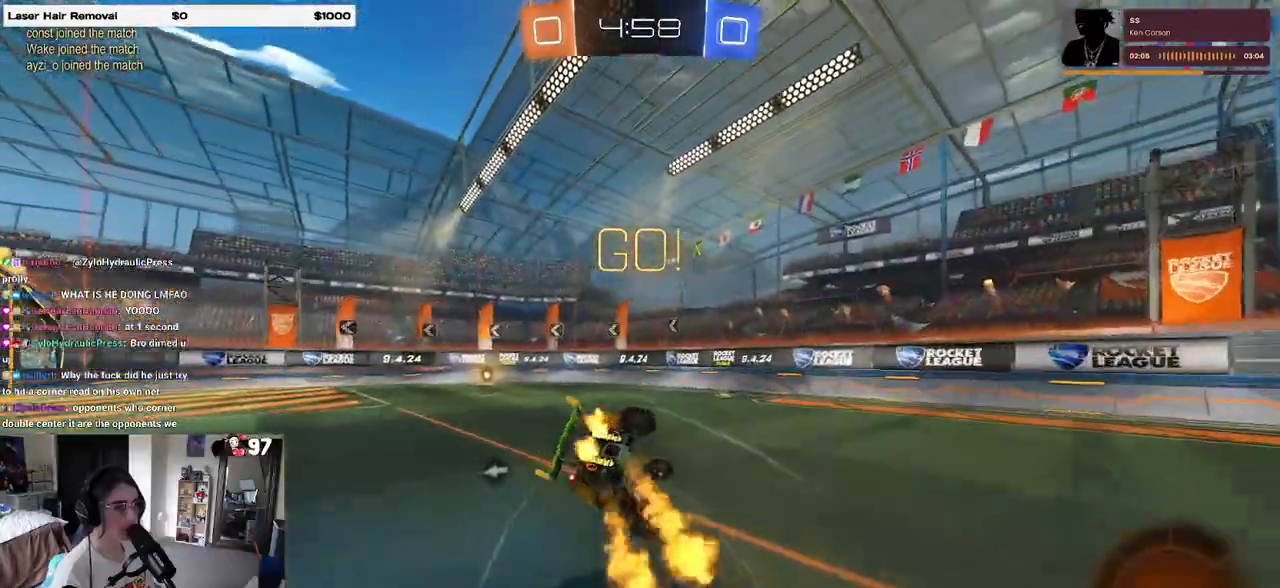
{"buttons": ["SQUARE", "R1"], "left_stick": "down-left", "right_stick": "center", "events": [[100, "left_stick", "down-left"], [450, "R1", "down"]]}
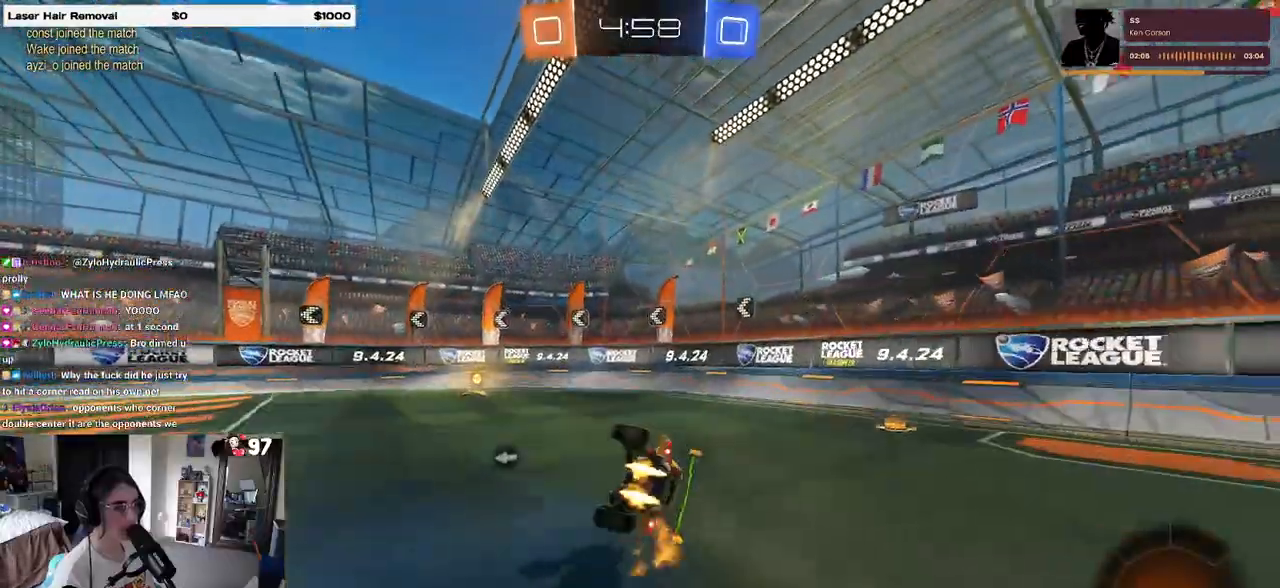
{"buttons": [], "left_stick": "center", "right_stick": "center", "events": [[167, "left_stick", "center"], [217, "SQUARE", "up"], [233, "R1", "up"], [317, "left_stick", "left"], [433, "left_stick", "center"]]}
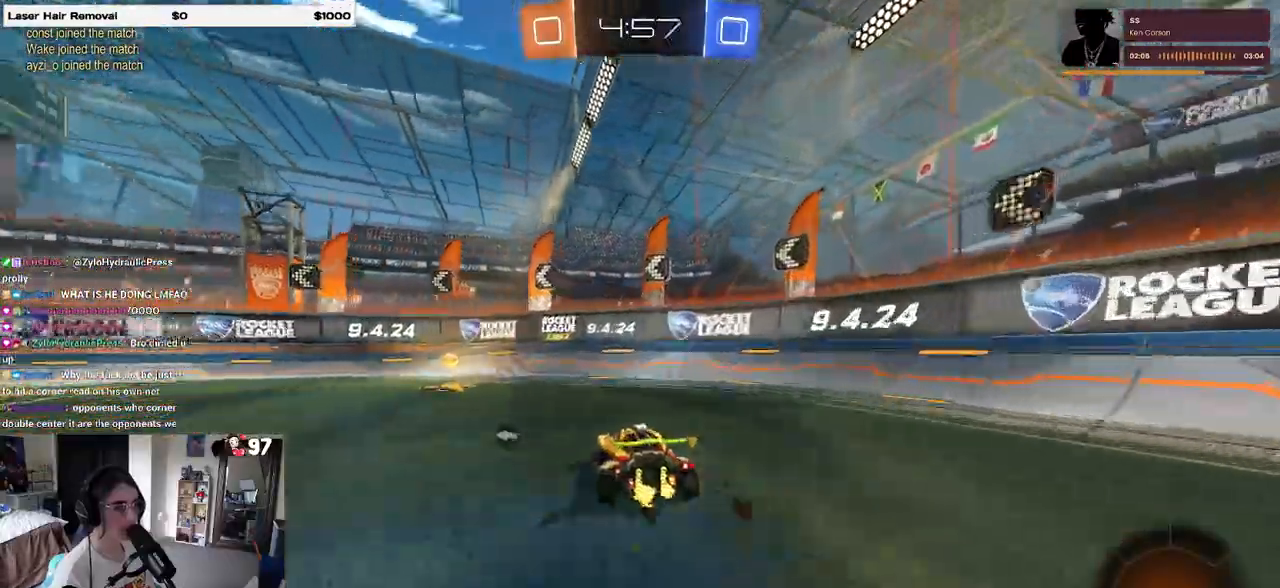
{"buttons": [], "left_stick": "left", "right_stick": "center", "events": [[17, "left_stick", "left"], [67, "TRIANGLE", "down"], [183, "TRIANGLE", "up"]]}
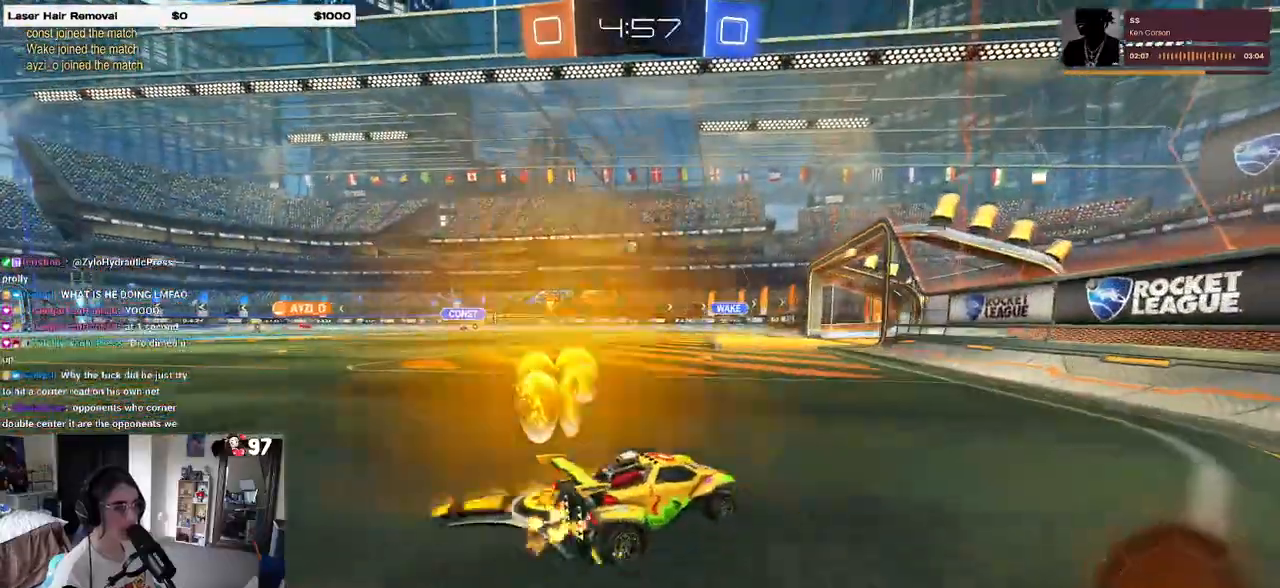
{"buttons": [], "left_stick": "left", "right_stick": "center", "events": []}
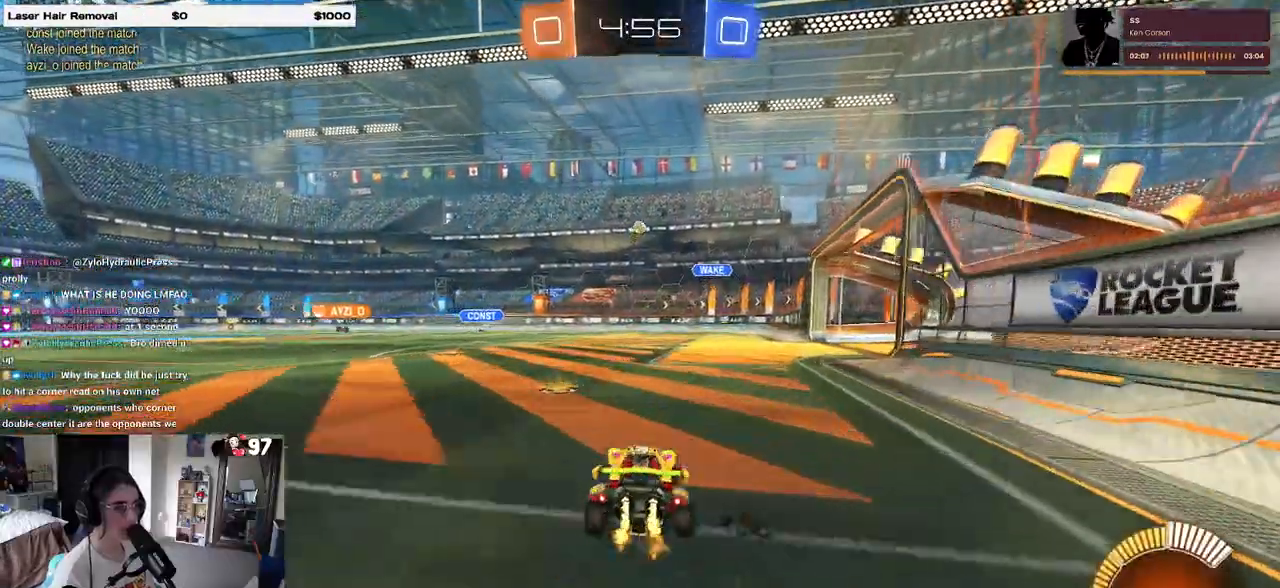
{"buttons": [], "left_stick": "right", "right_stick": "center", "events": [[50, "left_stick", "center"], [133, "left_stick", "right"]]}
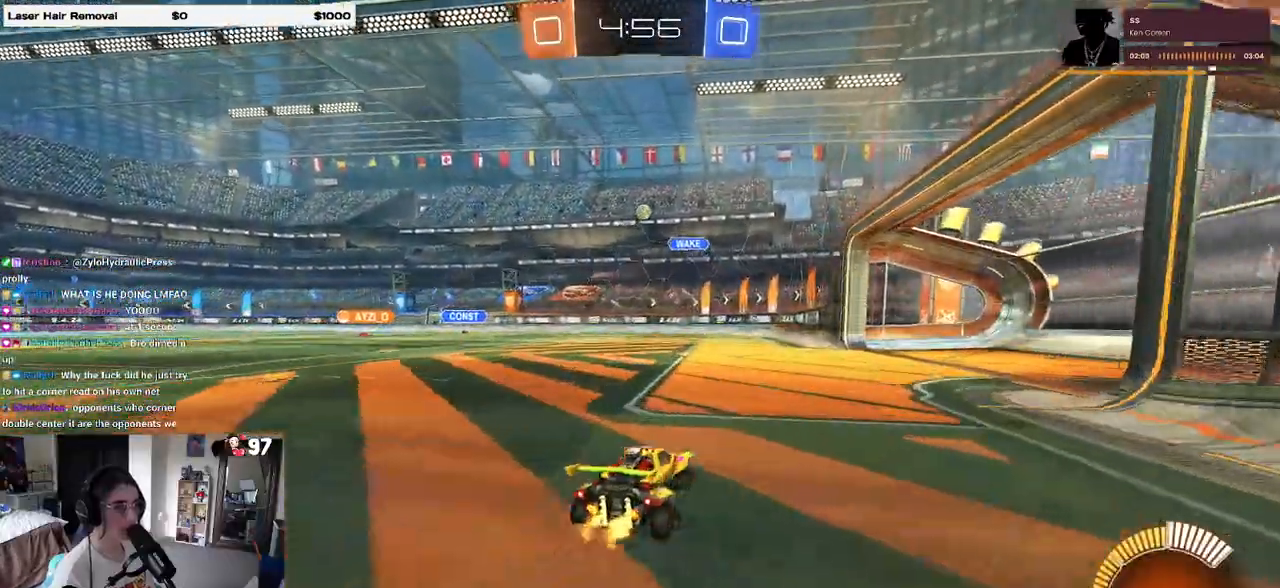
{"buttons": [], "left_stick": "right", "right_stick": "center", "events": [[167, "left_stick", "center"], [467, "left_stick", "right"]]}
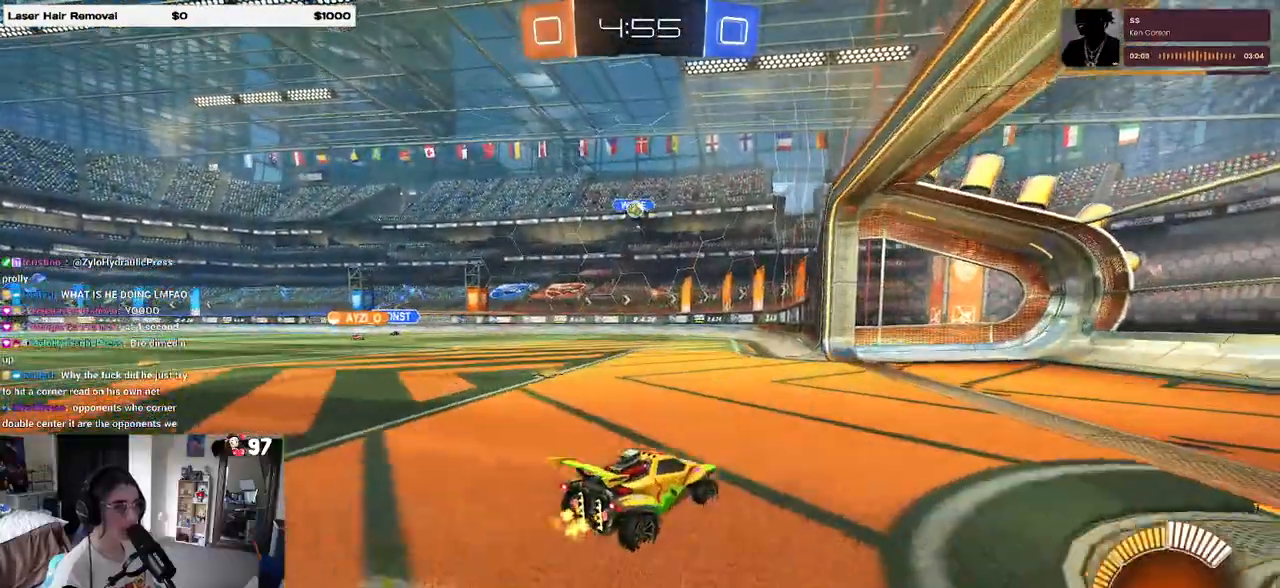
{"buttons": [], "left_stick": "left", "right_stick": "center", "events": [[150, "left_stick", "center"], [283, "left_stick", "left"], [383, "SQUARE", "down"], [483, "SQUARE", "up"]]}
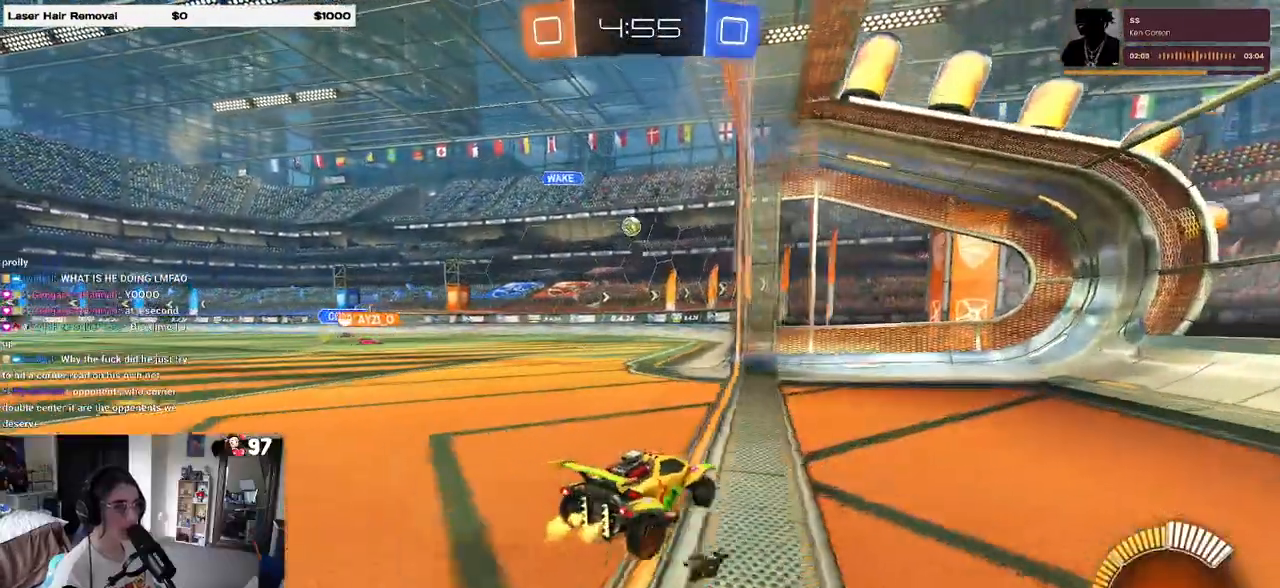
{"buttons": [], "left_stick": "right", "right_stick": "center", "events": [[300, "left_stick", "center"], [433, "left_stick", "right"]]}
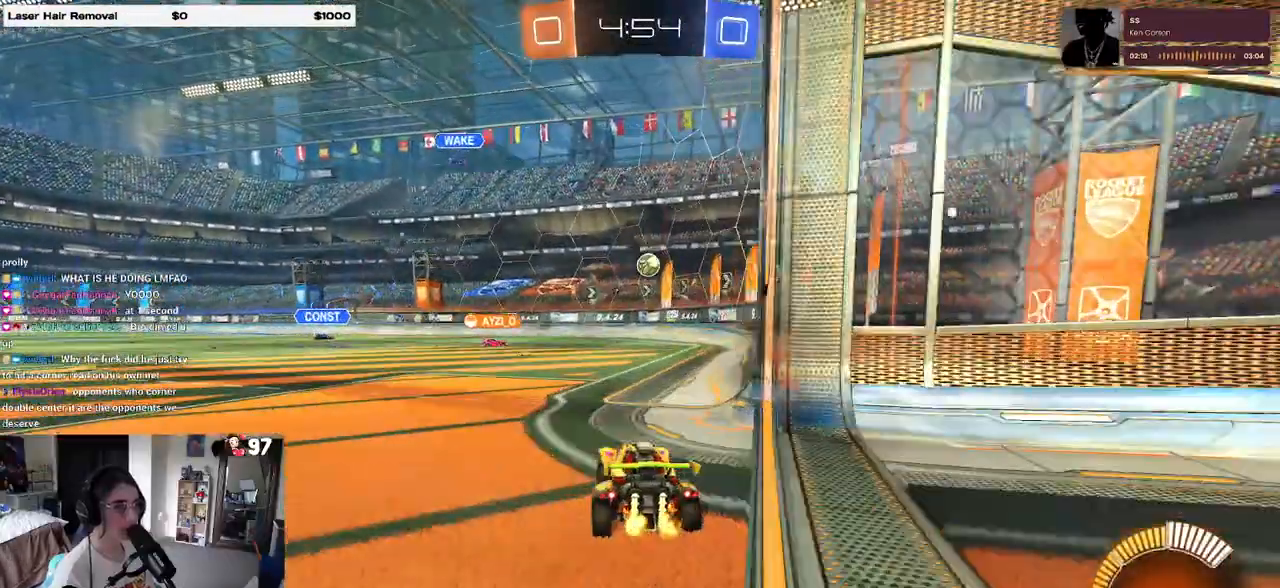
{"buttons": [], "left_stick": "center", "right_stick": "center", "events": [[150, "left_stick", "center"]]}
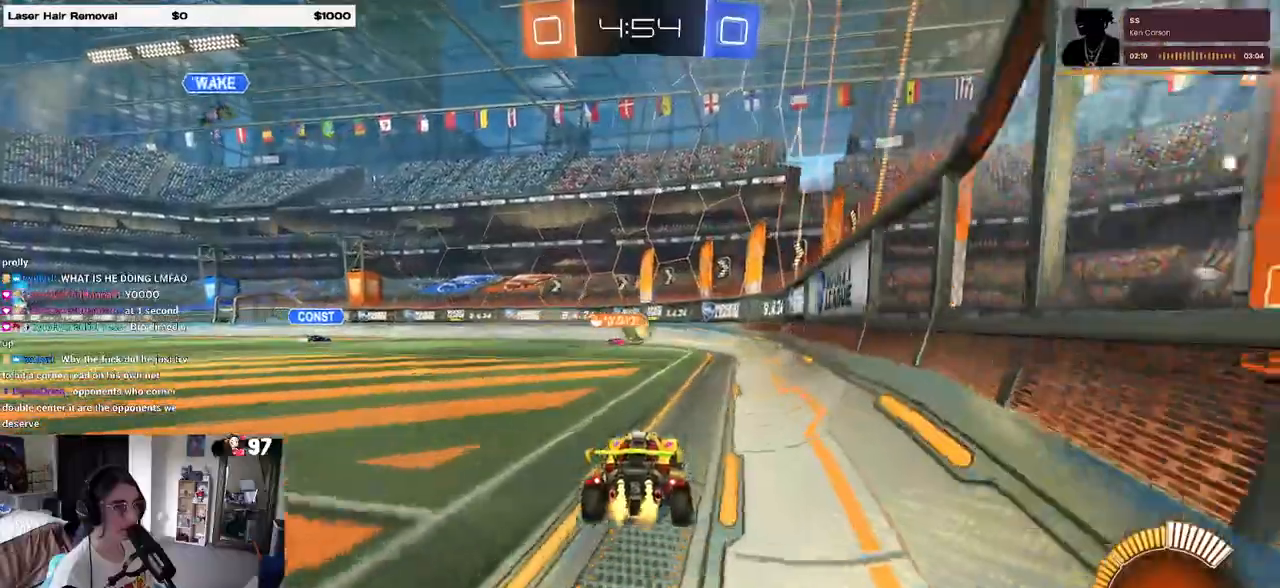
{"buttons": [], "left_stick": "left", "right_stick": "center", "events": [[183, "left_stick", "left"]]}
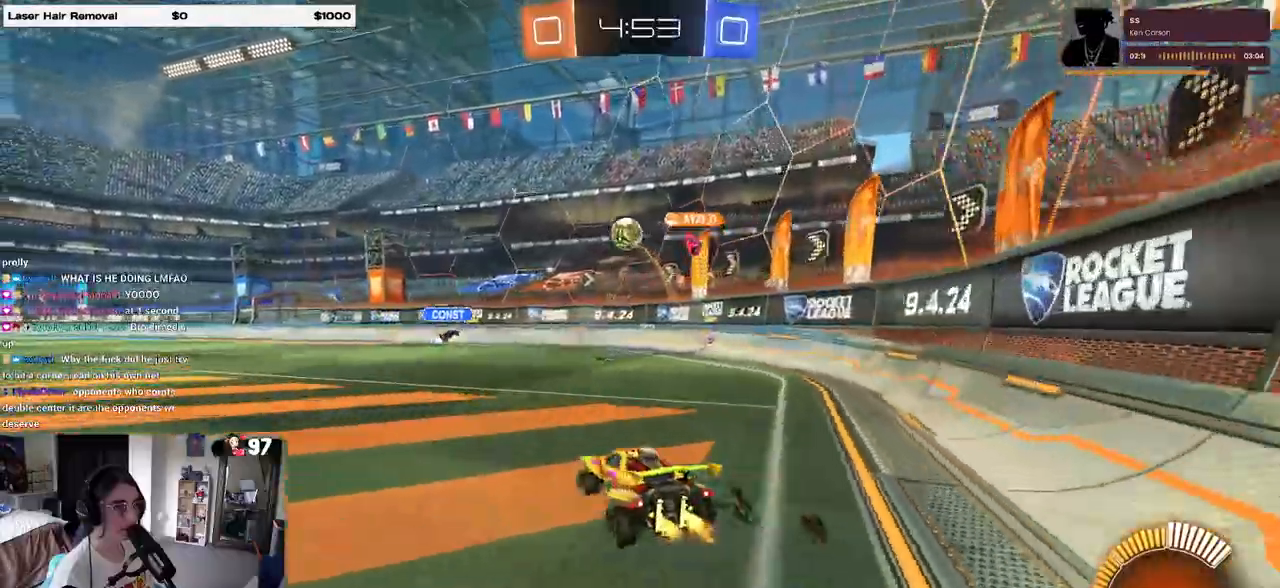
{"buttons": [], "left_stick": "left", "right_stick": "center", "events": [[17, "SQUARE", "down"], [83, "SQUARE", "up"]]}